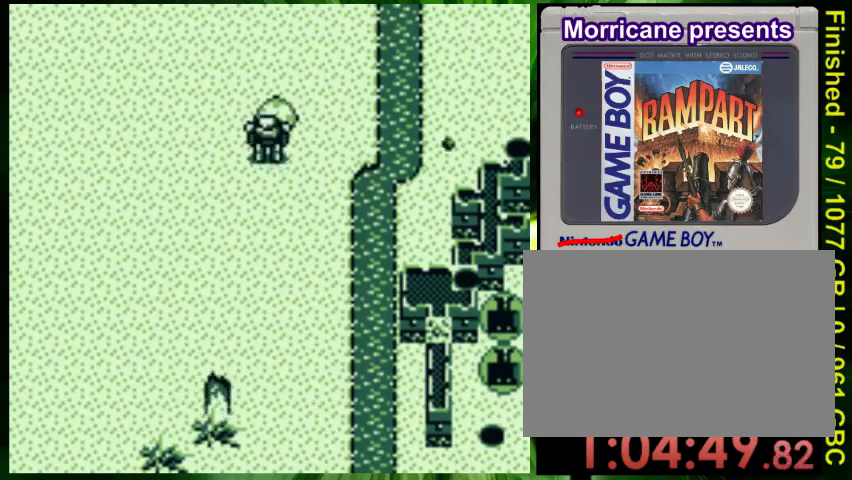
Gameplay with a controller (Nintendo layout); each line is a JSON object with the inputs held at the frame after it. "events" lists button and stick changes between this image and that frame as [ms after this image, input, new state], when the widget could be followed in between. Not read: L3 R3.
{"buttons": []}
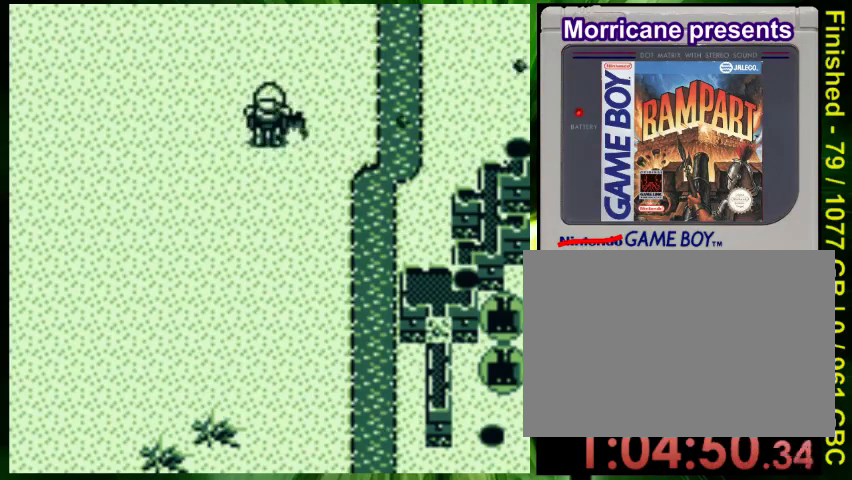
{"buttons": ["DPAD_DOWN", "DPAD_RIGHT"], "events": [[33, "A", "down"], [167, "DPAD_DOWN", "down"], [200, "DPAD_RIGHT", "down"], [267, "A", "up"]]}
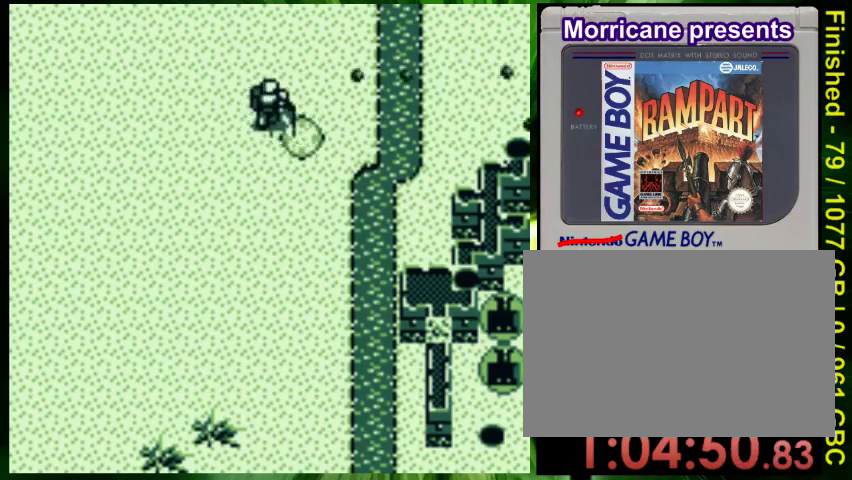
{"buttons": ["B", "DPAD_DOWN", "DPAD_RIGHT"], "events": [[33, "B", "down"]]}
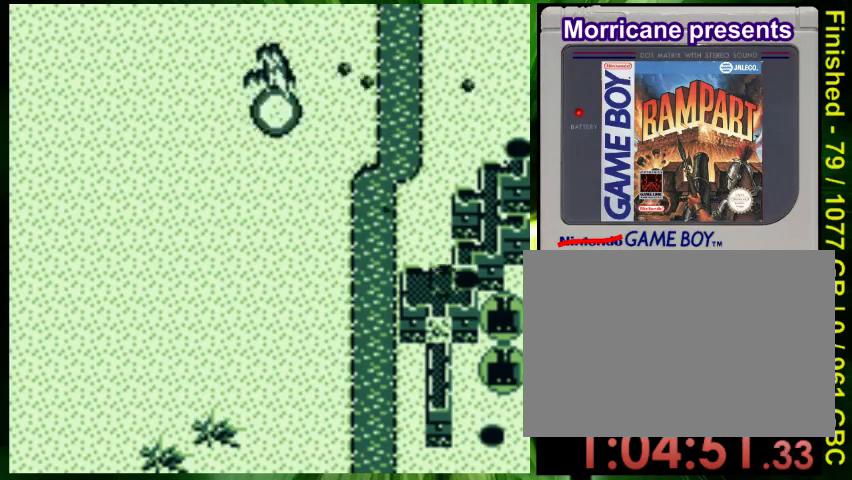
{"buttons": ["B", "DPAD_RIGHT"], "events": [[67, "DPAD_DOWN", "up"]]}